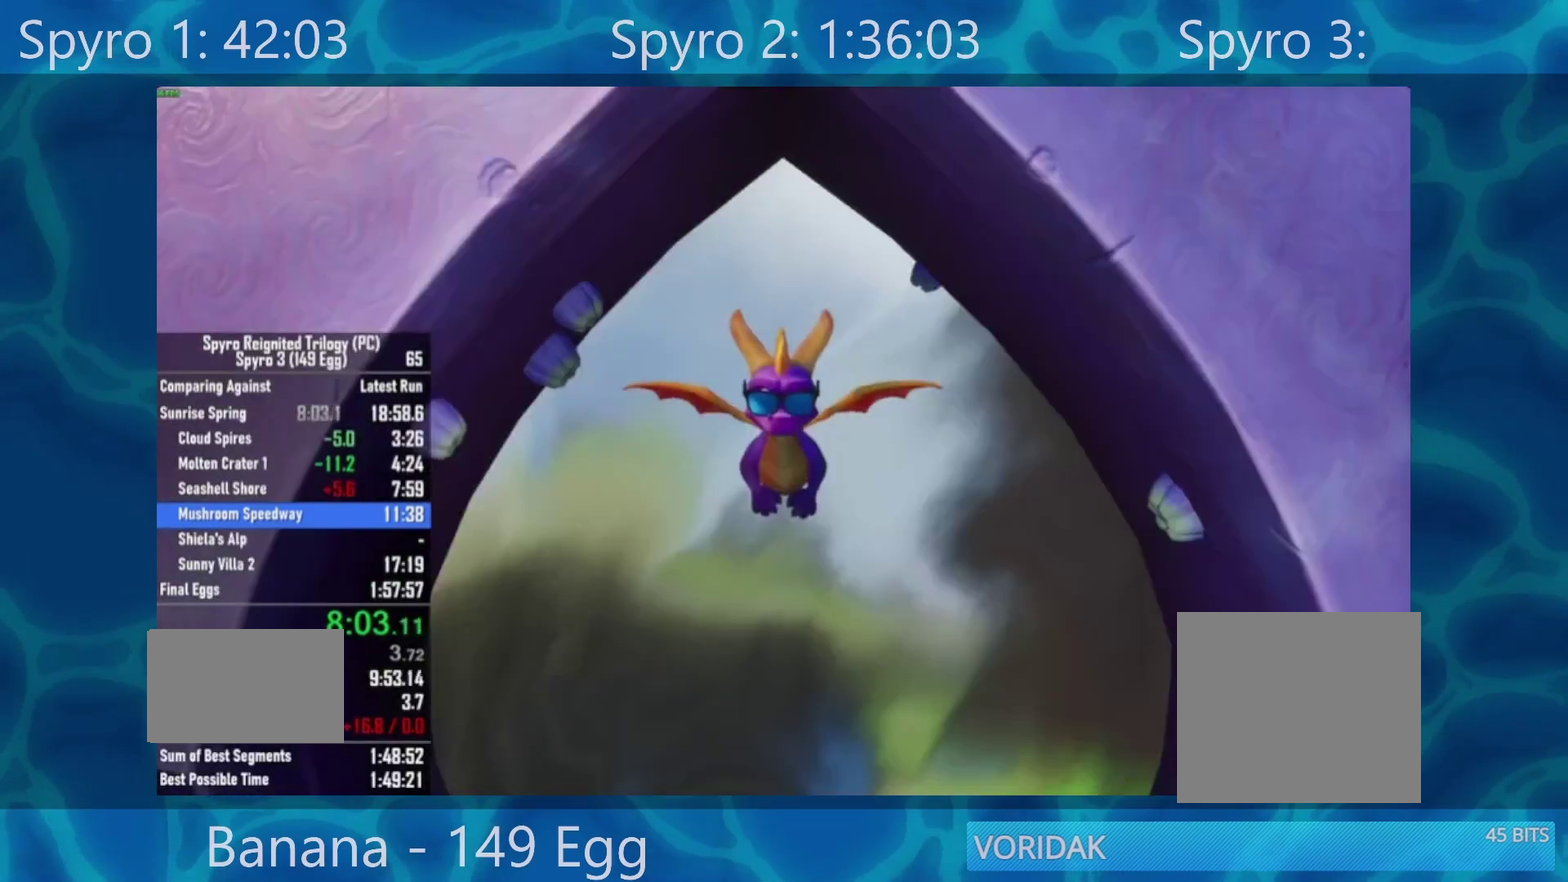
Gameplay with a controller (Xbox layout); each line is a JSON object with the inputs held at the frame after it (dt_ms = milliseconds from this image to that frame). "events" lists button and stick changes between this image and that frame as [ms after this image, input, new state], when the widget could be followed in between. This document gives stick clicks only as held states, not as events.
{"dt_ms": 500, "buttons": [], "left_stick": "up-left", "right_stick": "center", "events": [[450, "left_stick", "up-left"]]}
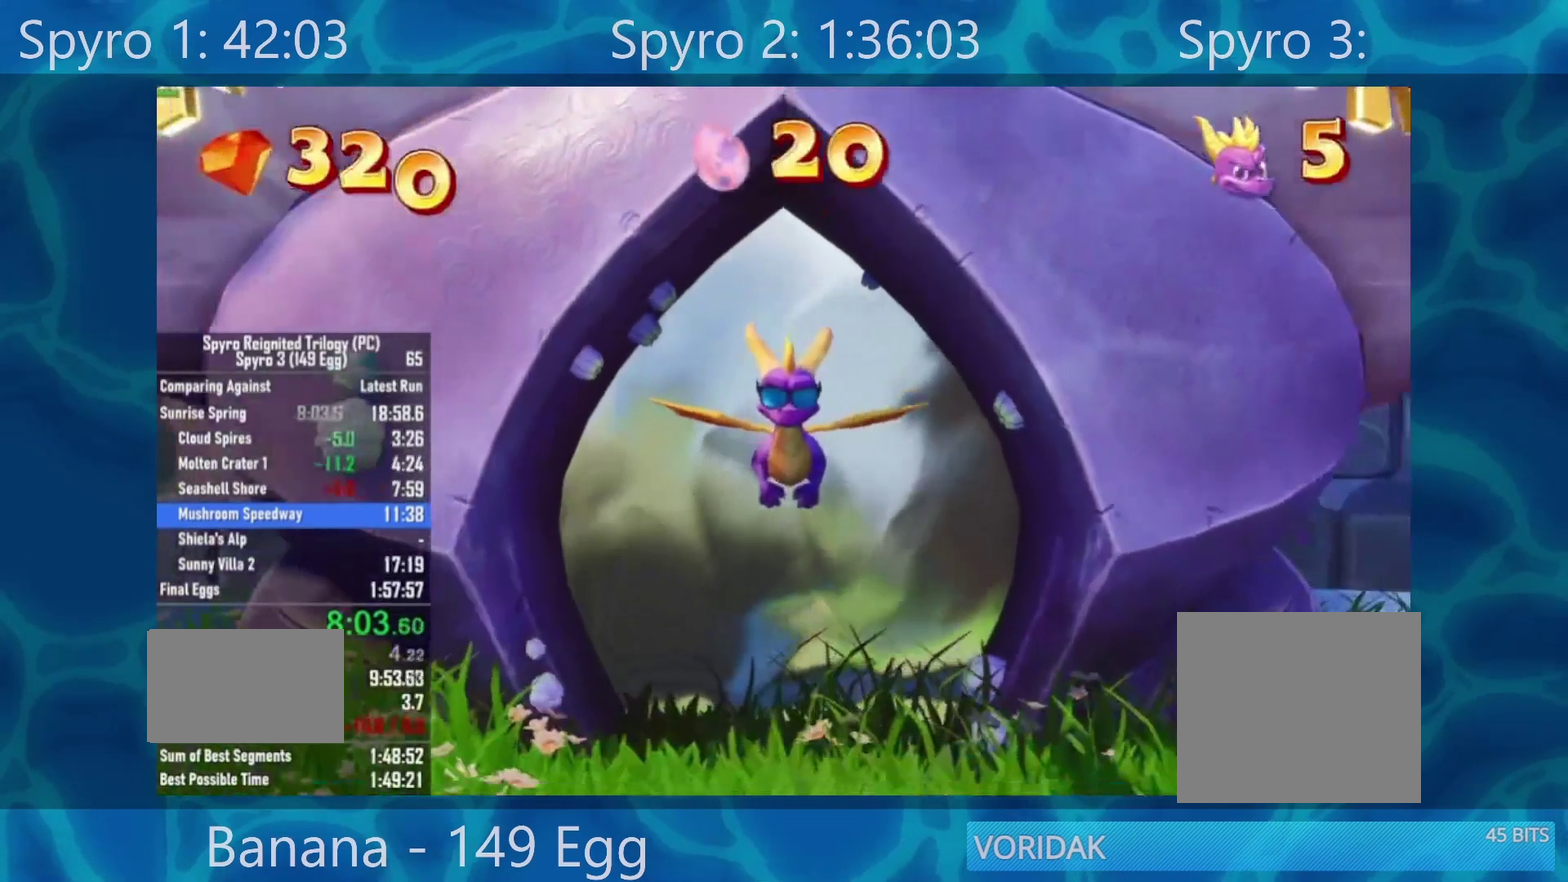
{"dt_ms": 1000, "buttons": ["X"], "left_stick": "up", "right_stick": "center", "events": [[817, "X", "down"], [917, "left_stick", "up"]]}
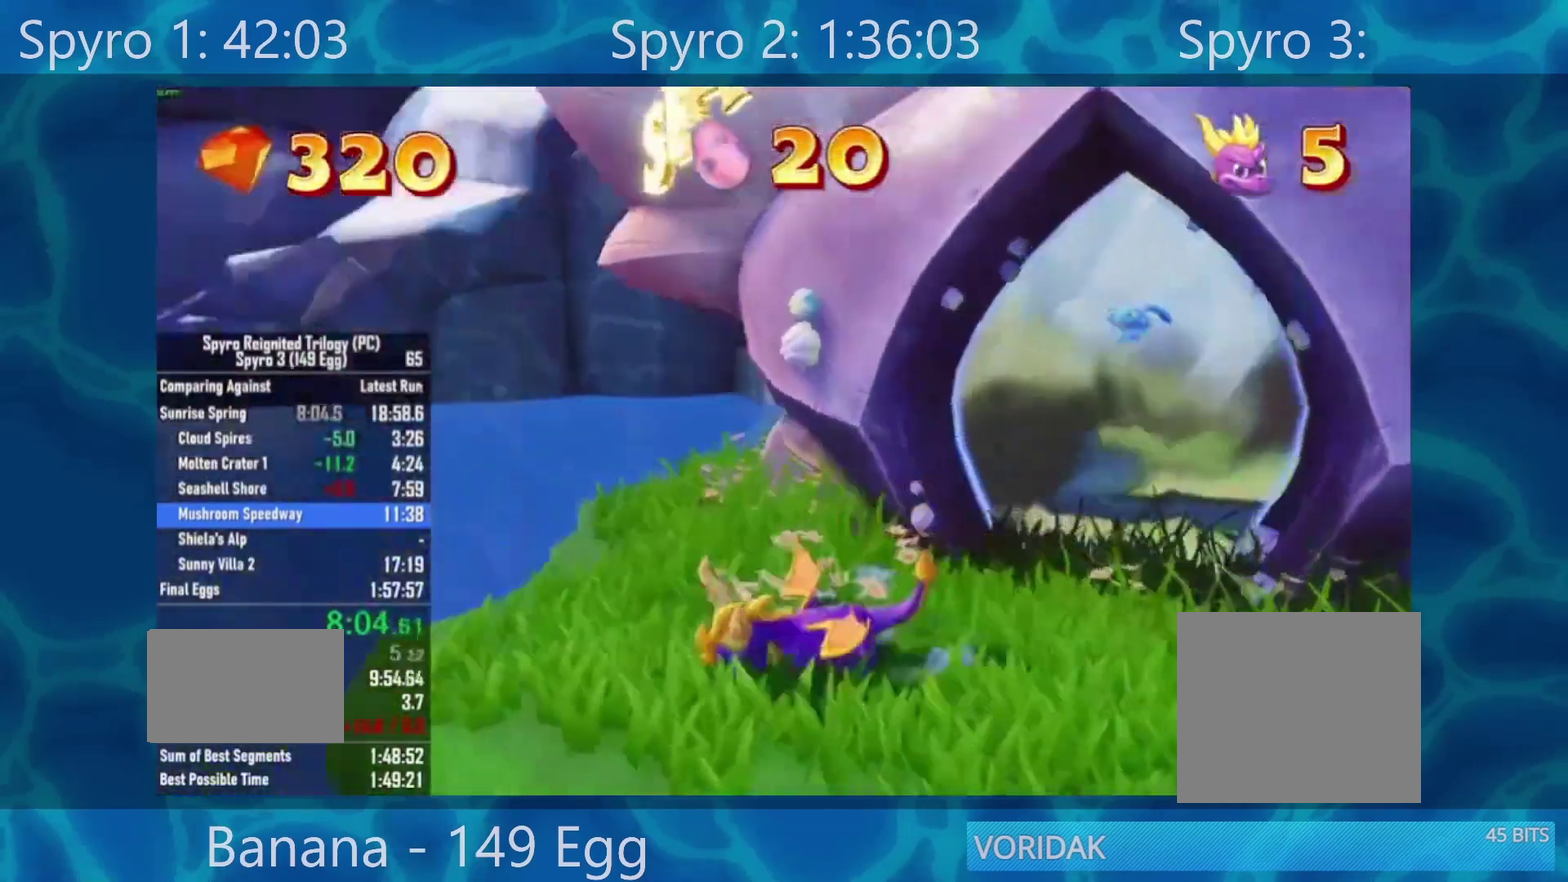
{"dt_ms": 500, "buttons": ["A", "X"], "left_stick": "up-right", "right_stick": "center", "events": [[50, "left_stick", "up-right"], [300, "A", "down"]]}
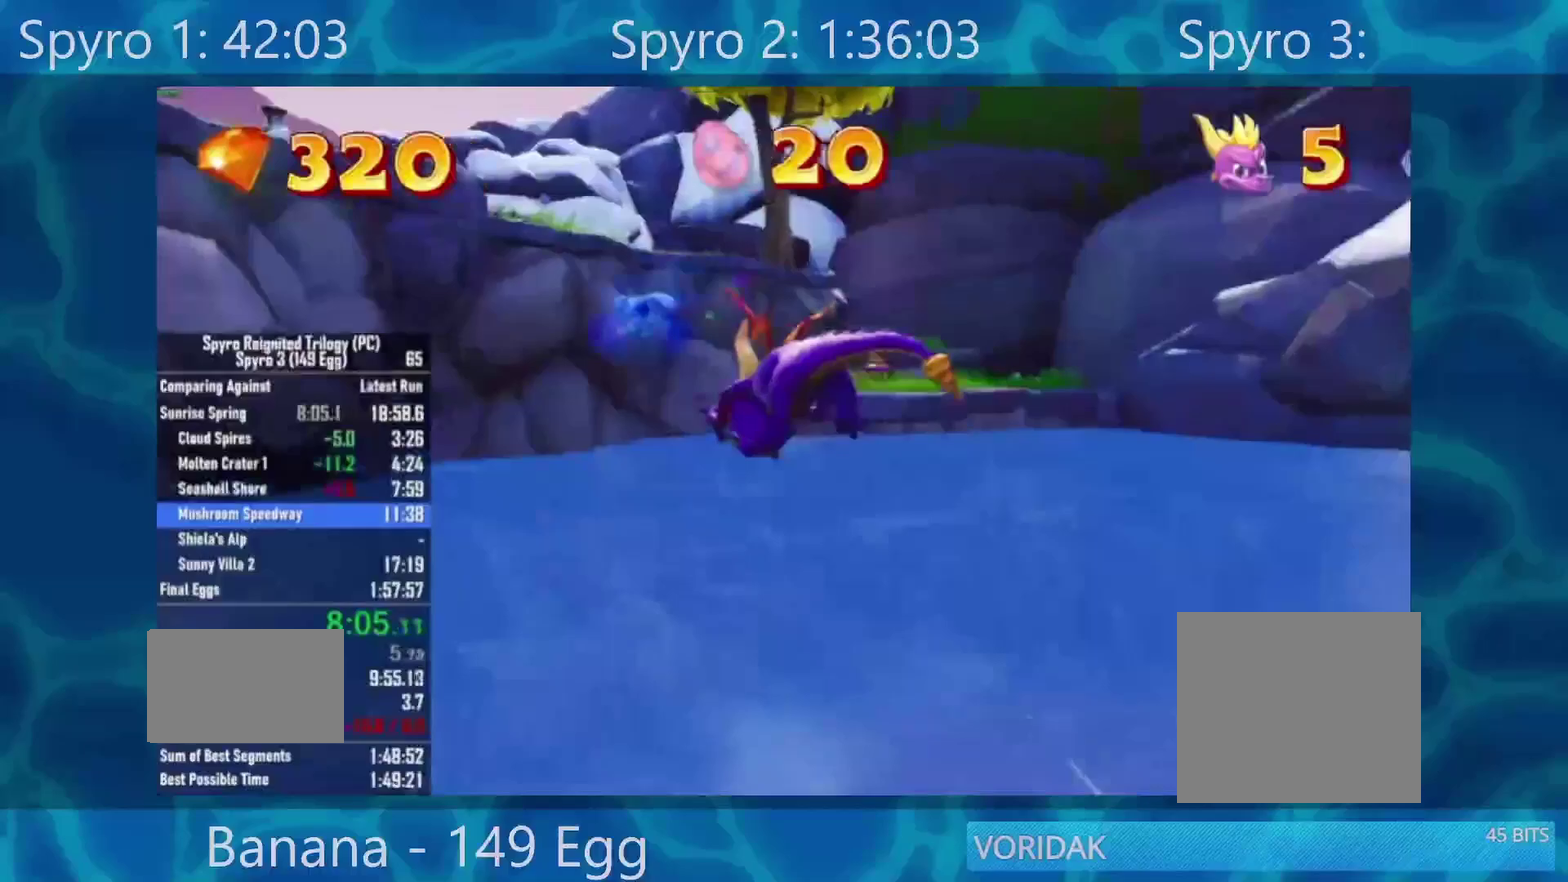
{"dt_ms": 500, "buttons": ["A"], "left_stick": "center", "right_stick": "center"}
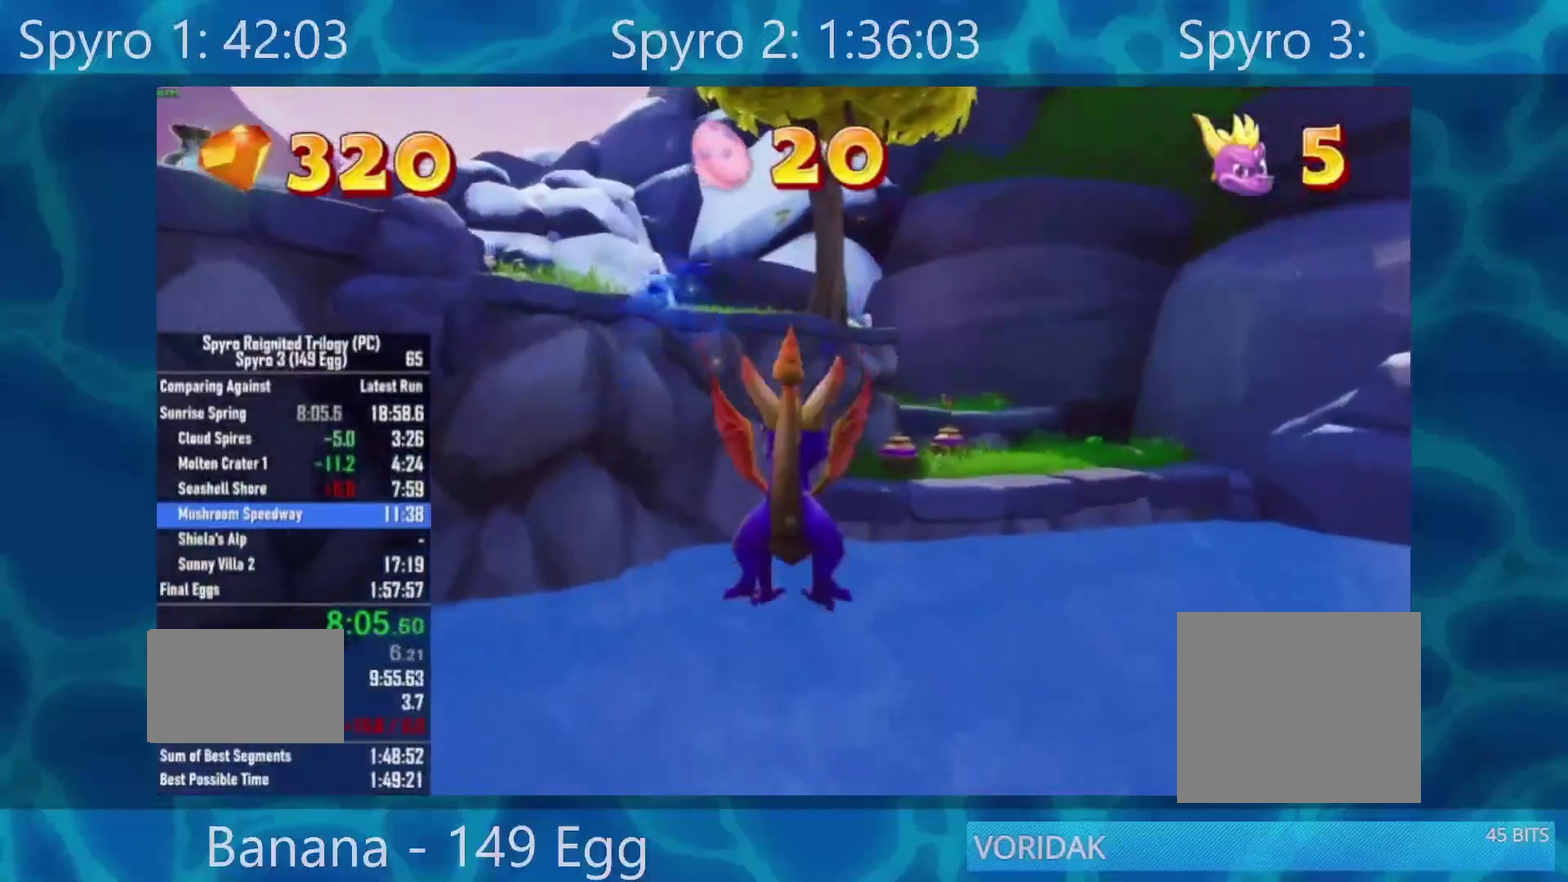
{"dt_ms": 500, "buttons": [], "left_stick": "center", "right_stick": "center"}
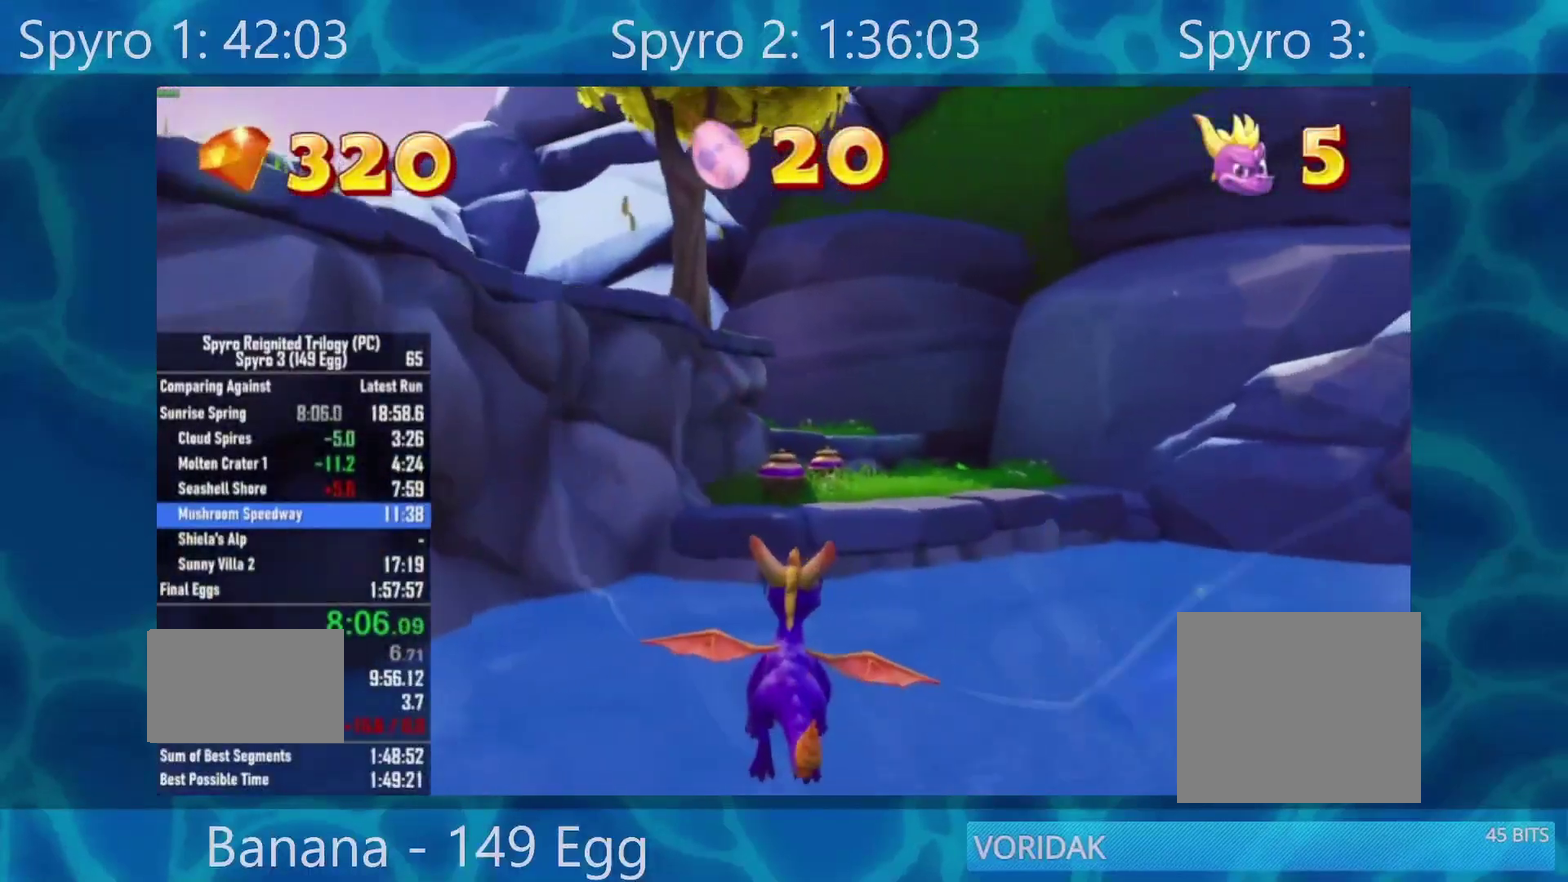
{"dt_ms": 500, "buttons": ["A"], "left_stick": "up", "right_stick": "center", "events": [[83, "left_stick", "up"], [450, "A", "down"]]}